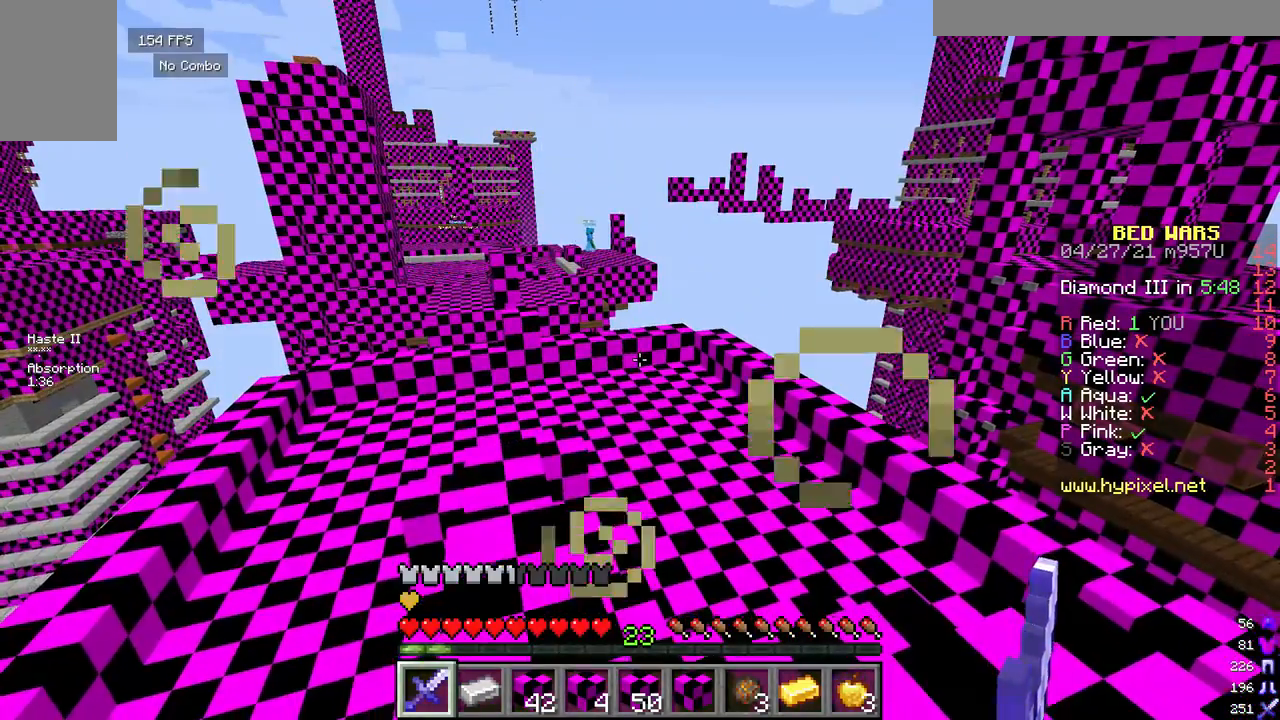
Gameplay with keyboard and mouse; each line is a JSON object with the keys and mouse buttons held at the frame after it. "events" lists presses ("down") and releases ("up") of "a", "d", "s", "w", "mouse_left" and "mouse_right" between this image and that frame as [ms after this image, input, new state], when the widget could be followed in between. "mouse_left", "mouse_right" = the "left", "right" buttons of the "mouse" list. No other keys are recorded. Fast repeated clicks can show as one long hold. Mouse movement is not recorded.
{"keys": ["s"], "mouse": [], "events": [[83, "s", "down"]]}
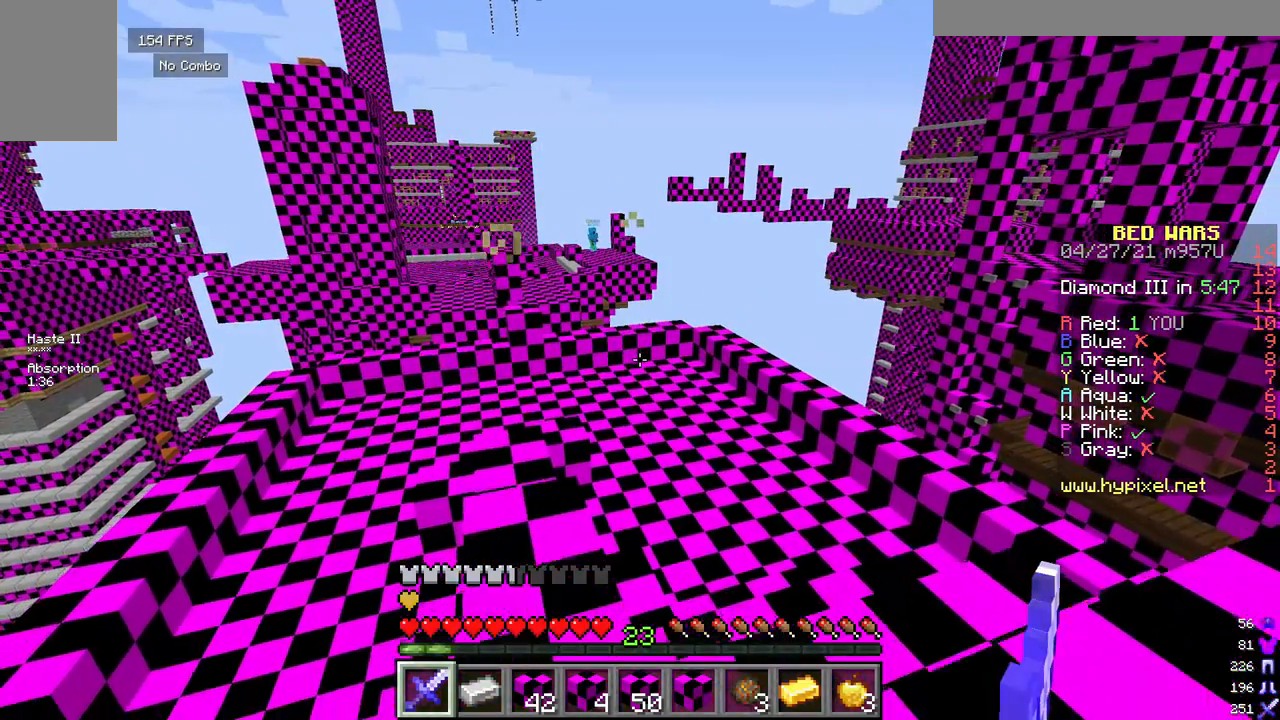
{"keys": ["s"], "mouse": [], "events": []}
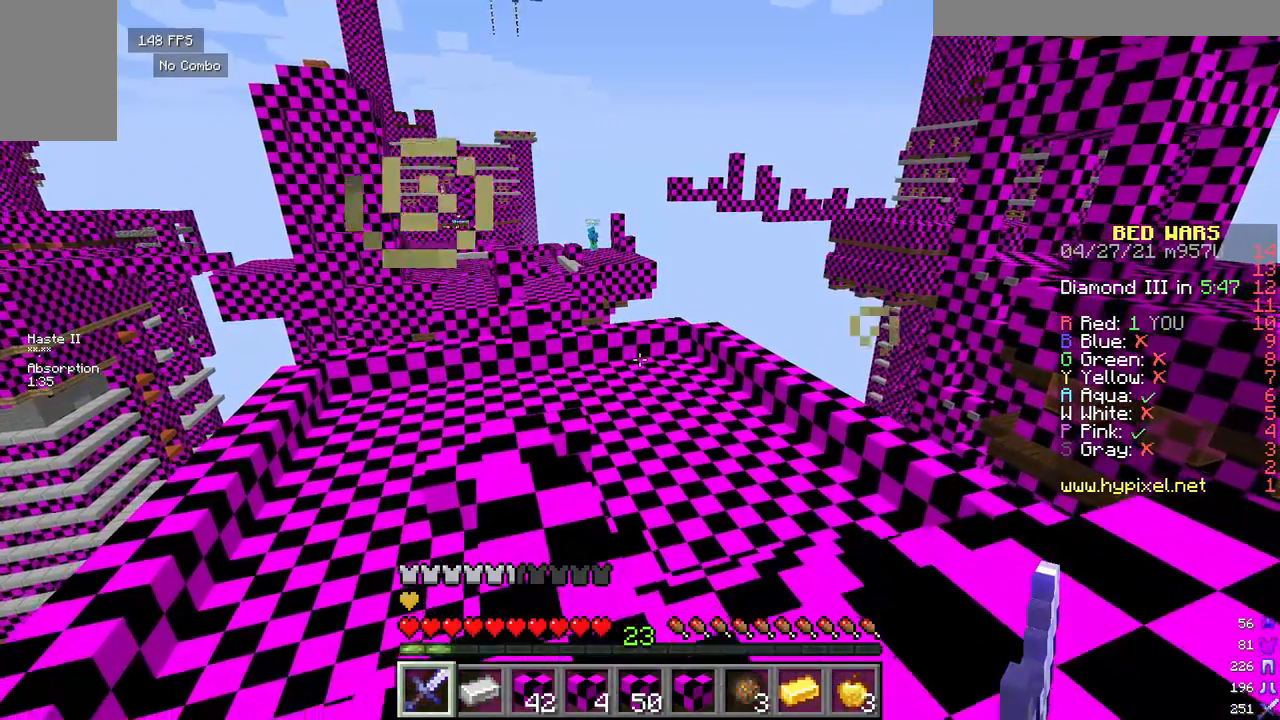
{"keys": [], "mouse": [], "events": [[208, "s", "up"]]}
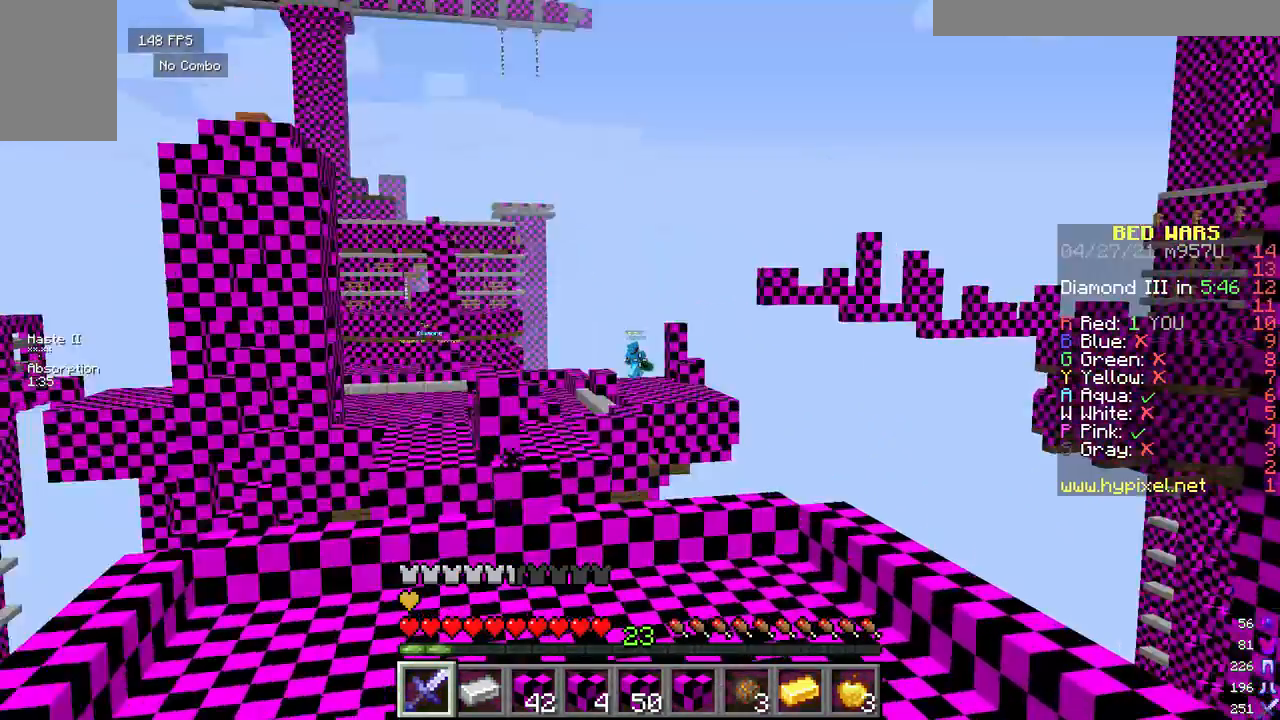
{"keys": [], "mouse": [], "events": []}
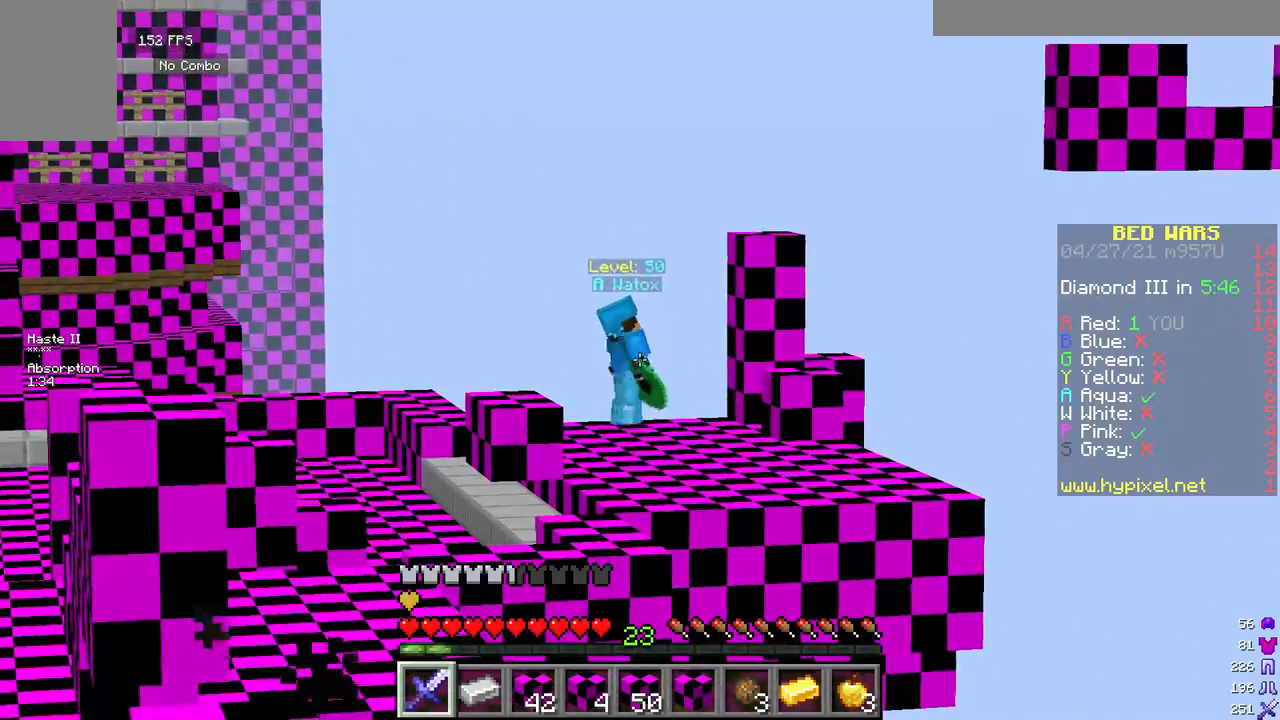
{"keys": [], "mouse": [], "events": []}
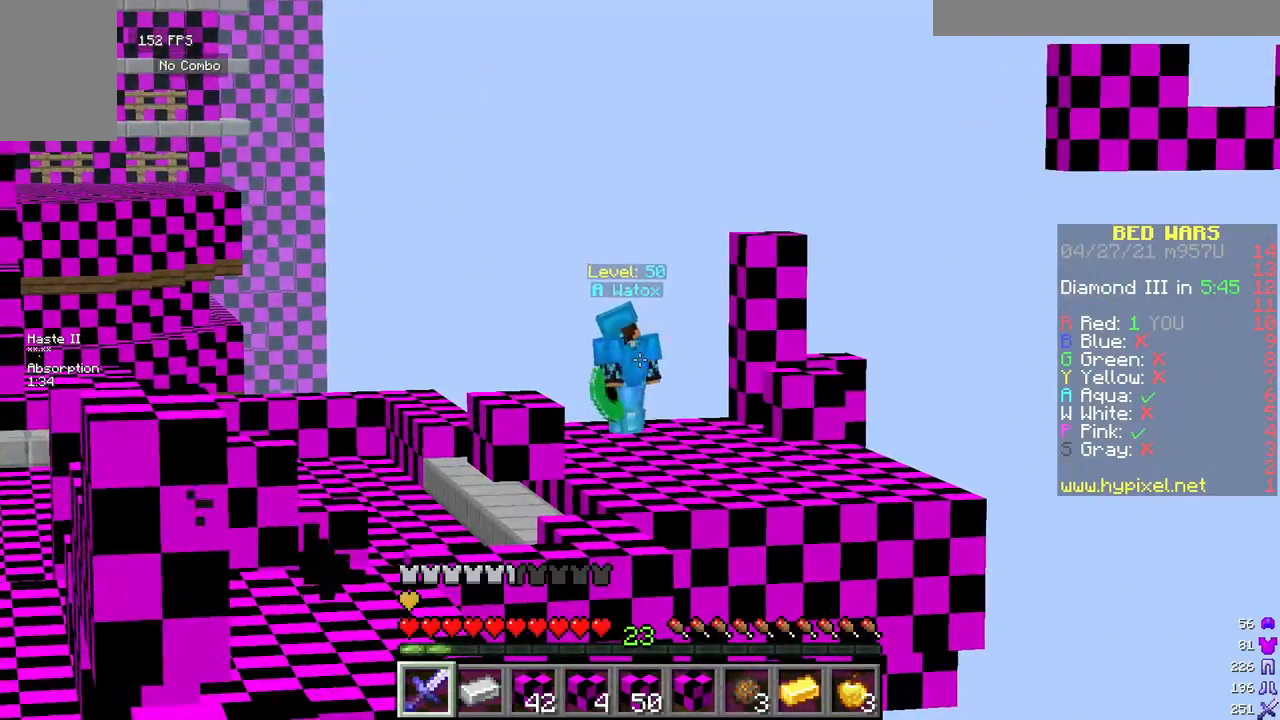
{"keys": [], "mouse": [], "events": []}
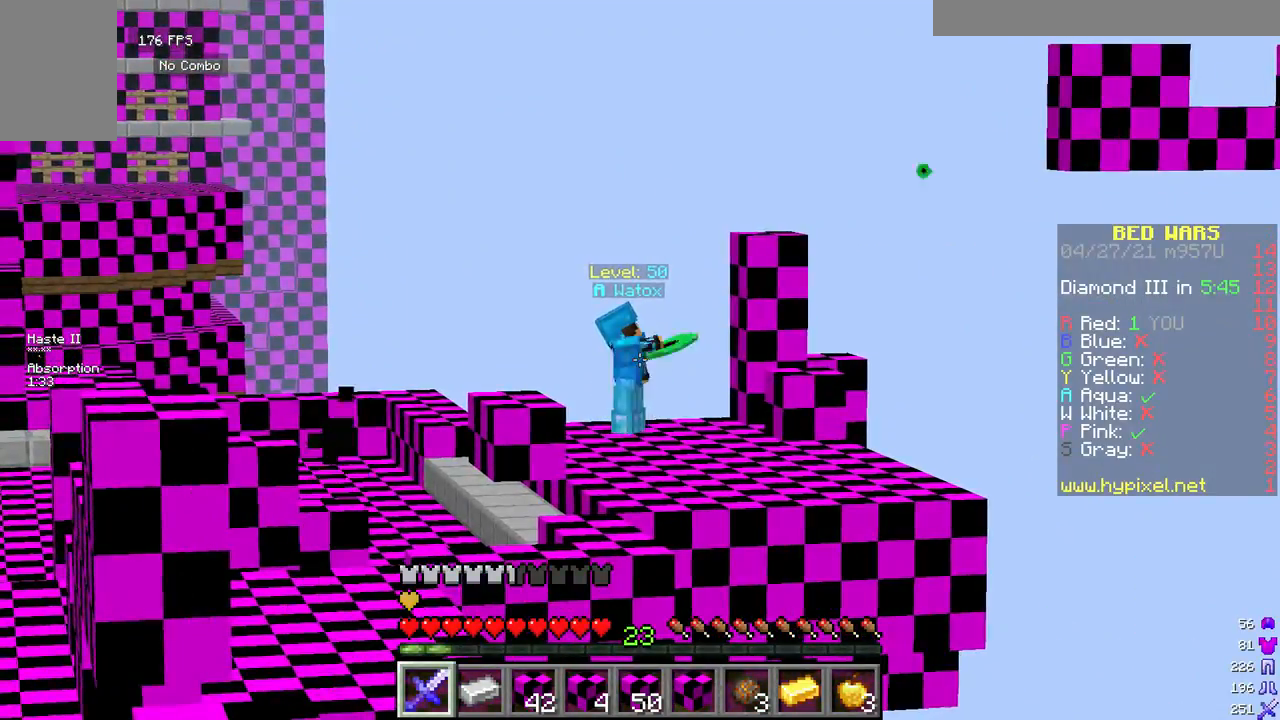
{"keys": [], "mouse": [], "events": []}
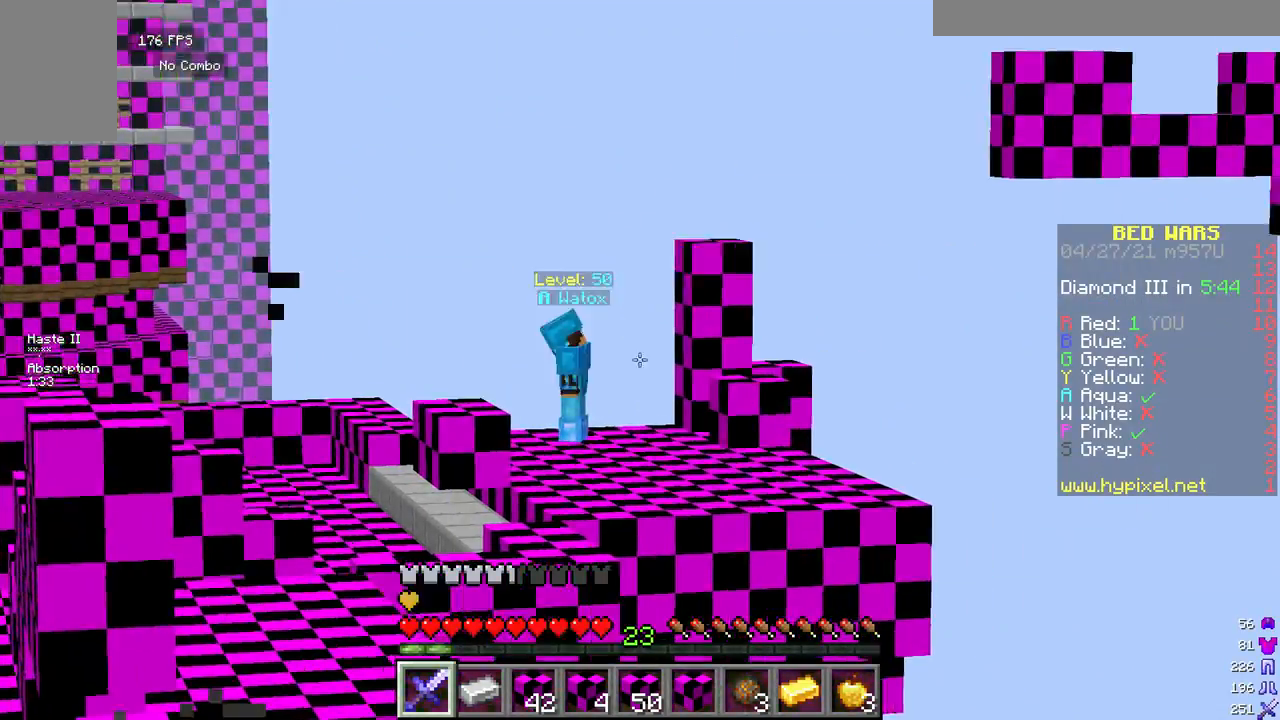
{"keys": [], "mouse": [], "events": []}
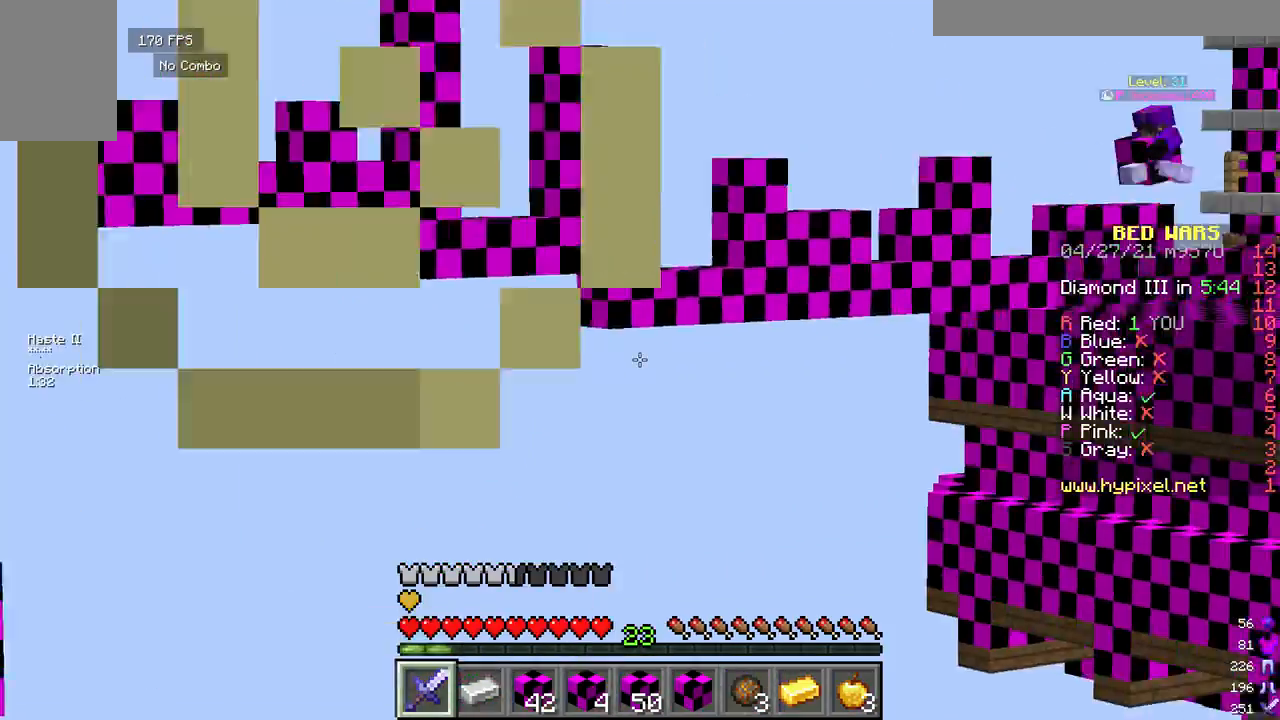
{"keys": [], "mouse": [], "events": []}
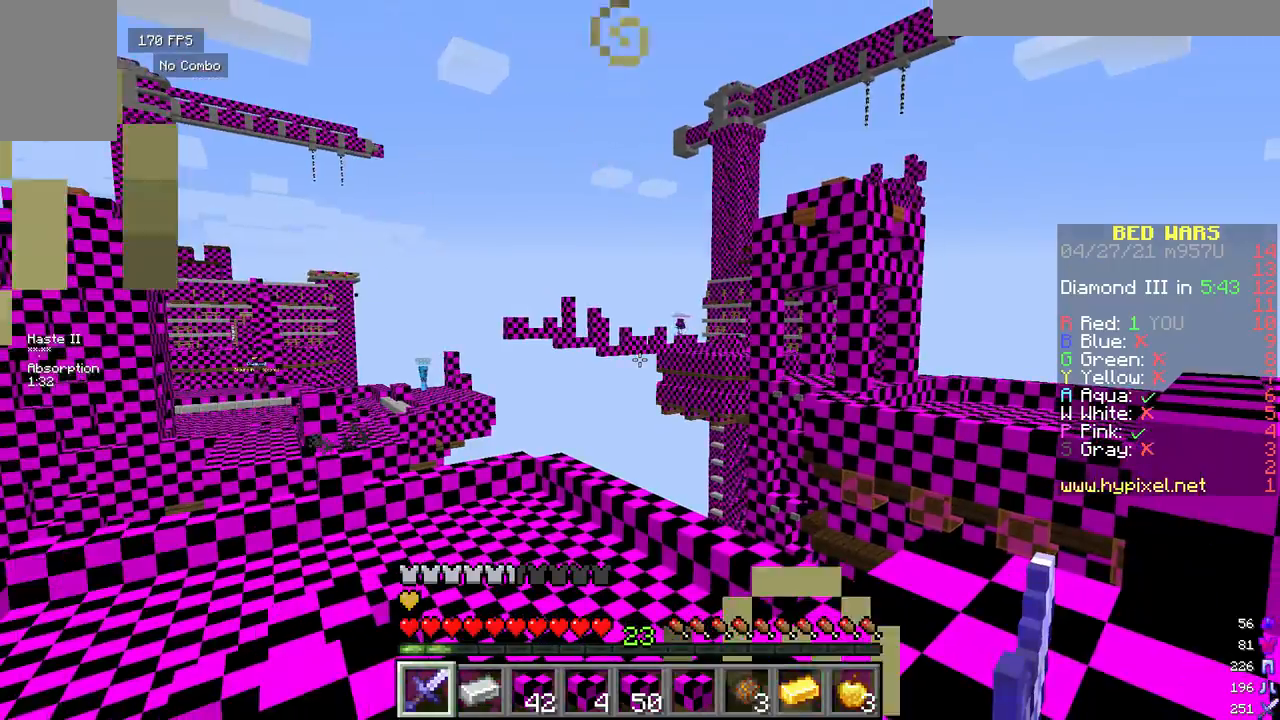
{"keys": [], "mouse": [], "events": []}
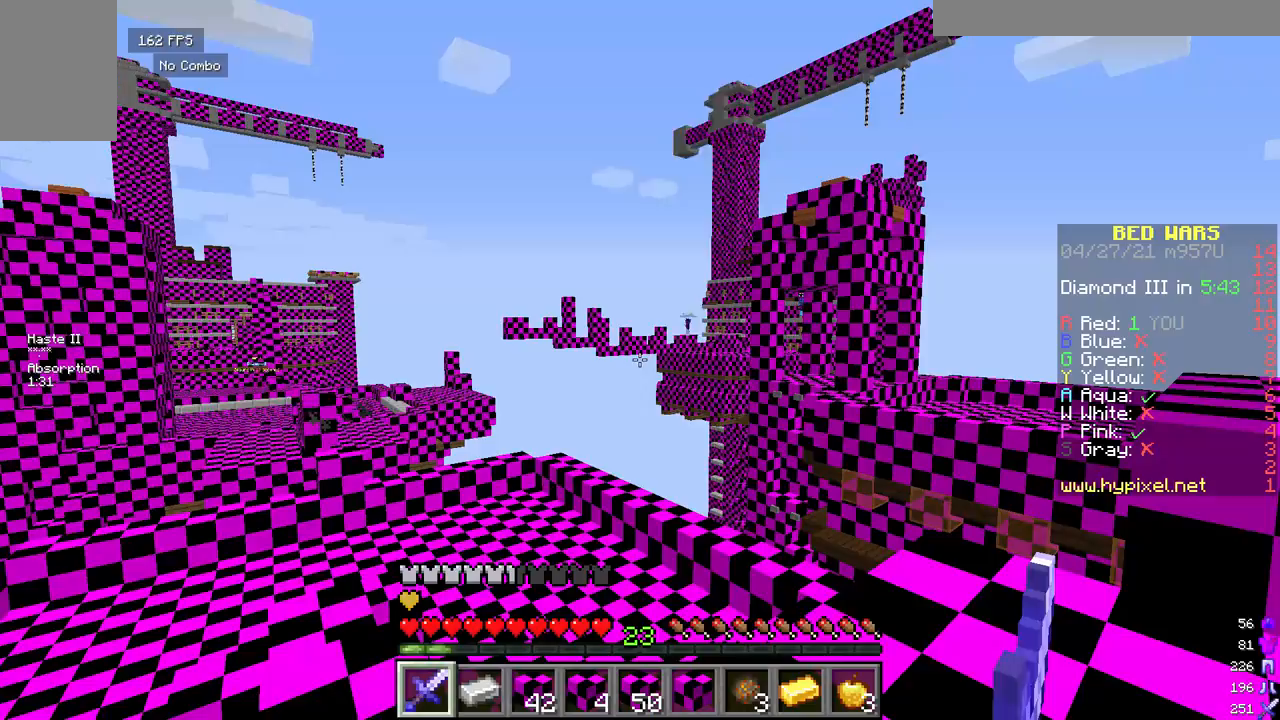
{"keys": [], "mouse": [], "events": []}
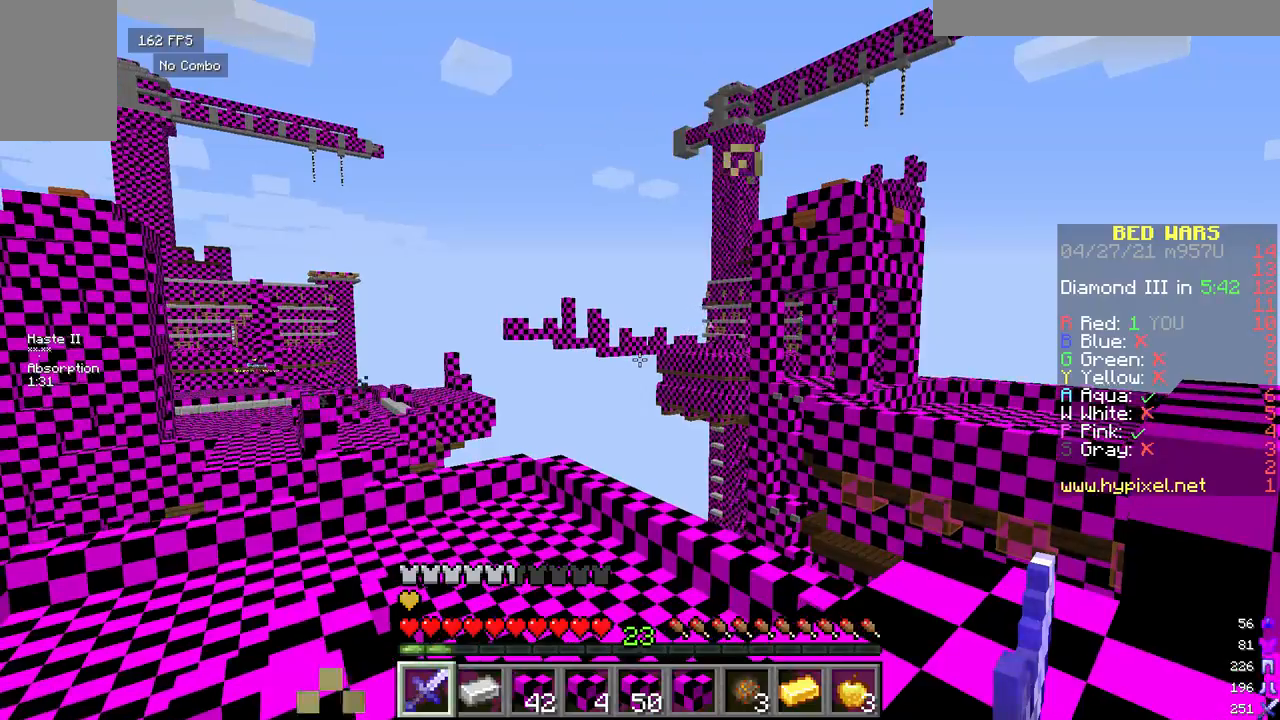
{"keys": [], "mouse": [], "events": []}
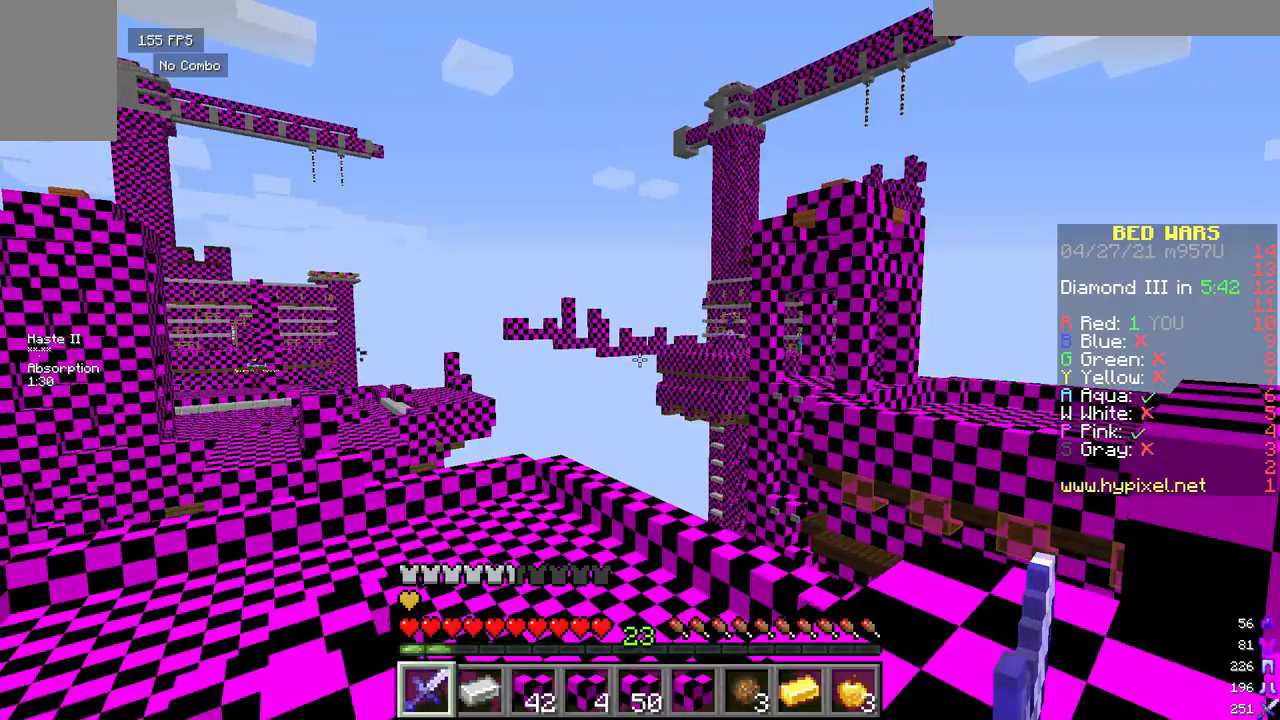
{"keys": ["w"], "mouse": [], "events": [[42, "w", "down"]]}
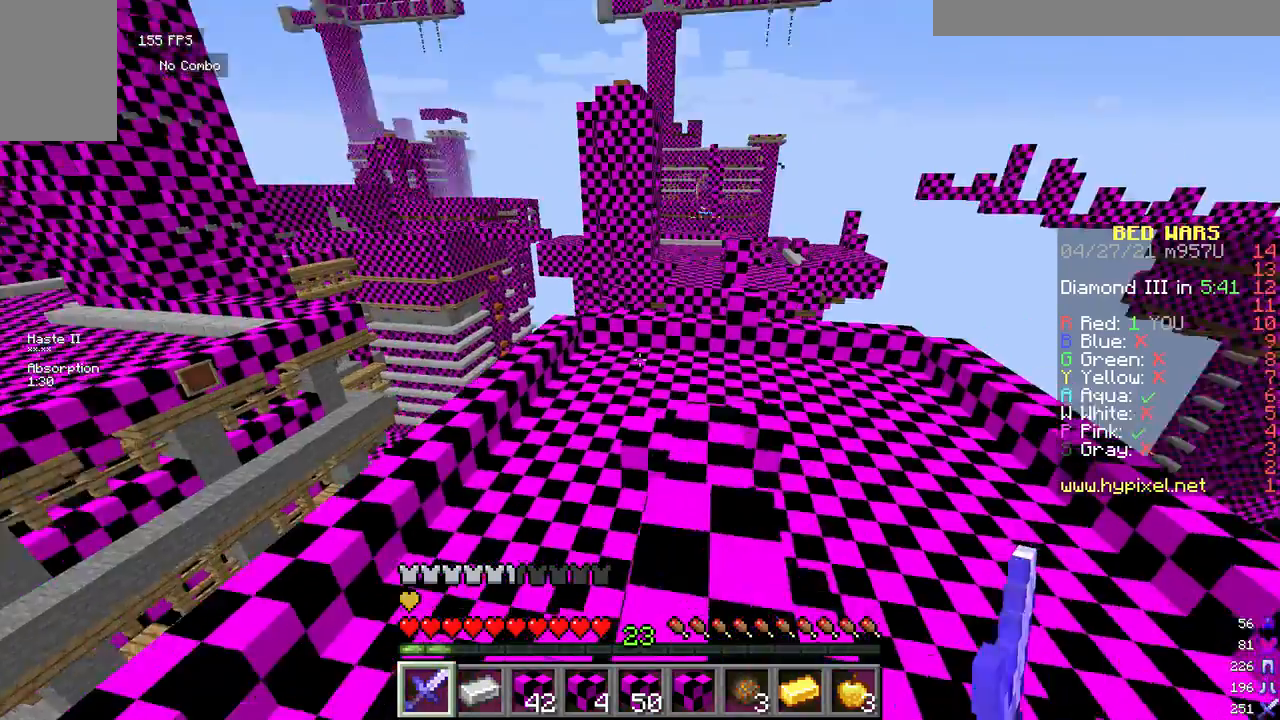
{"keys": ["w"], "mouse": [], "events": []}
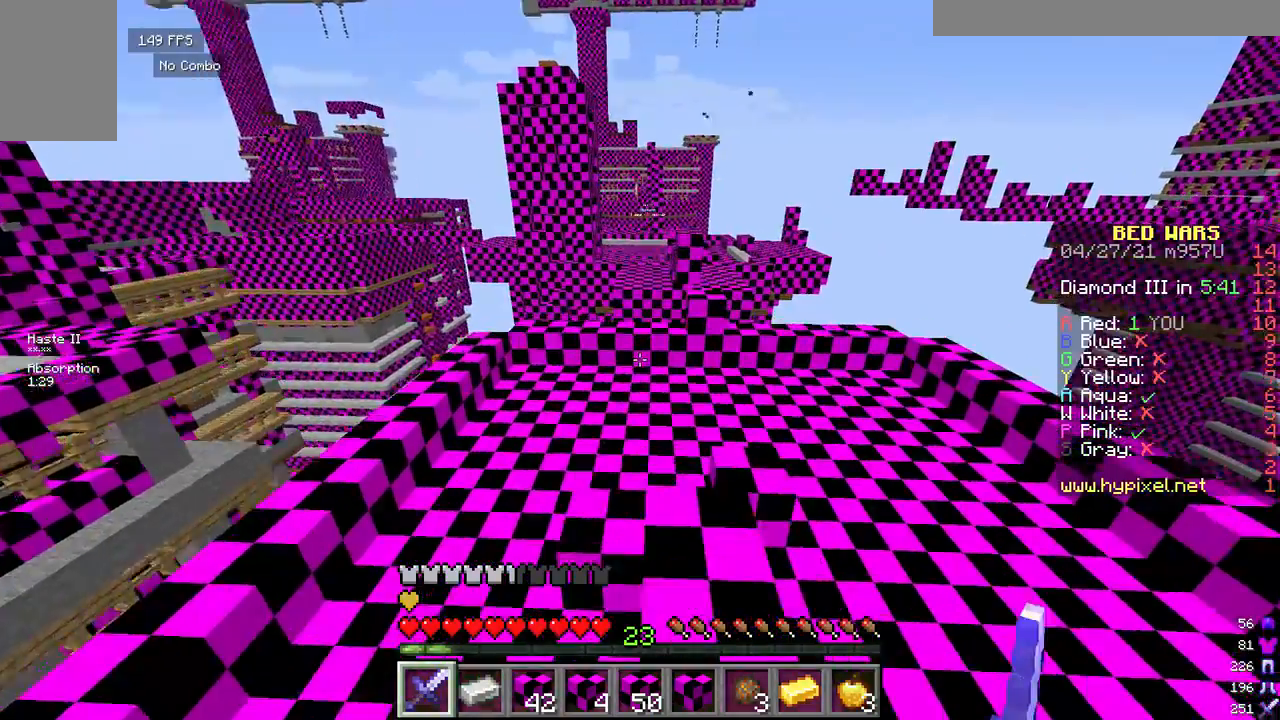
{"keys": ["w"], "mouse": [], "events": []}
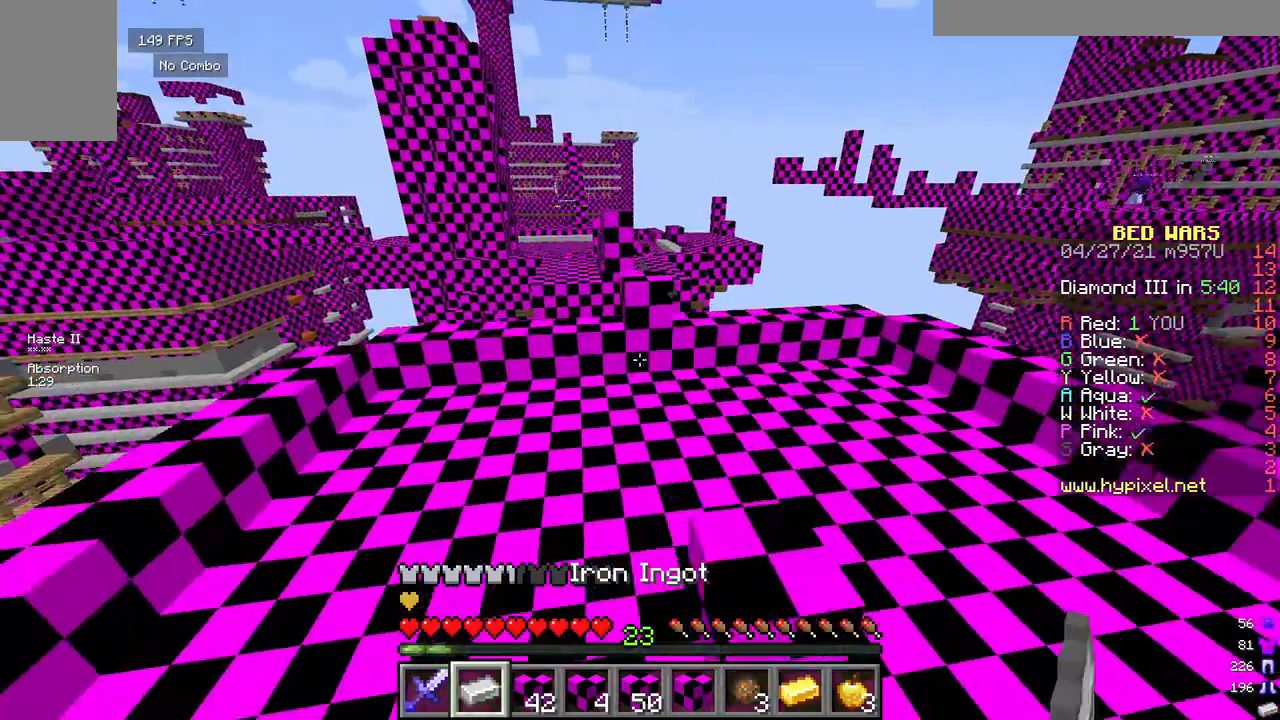
{"keys": ["w"], "mouse": [], "events": [[167, "d", "down"], [292, "d", "up"]]}
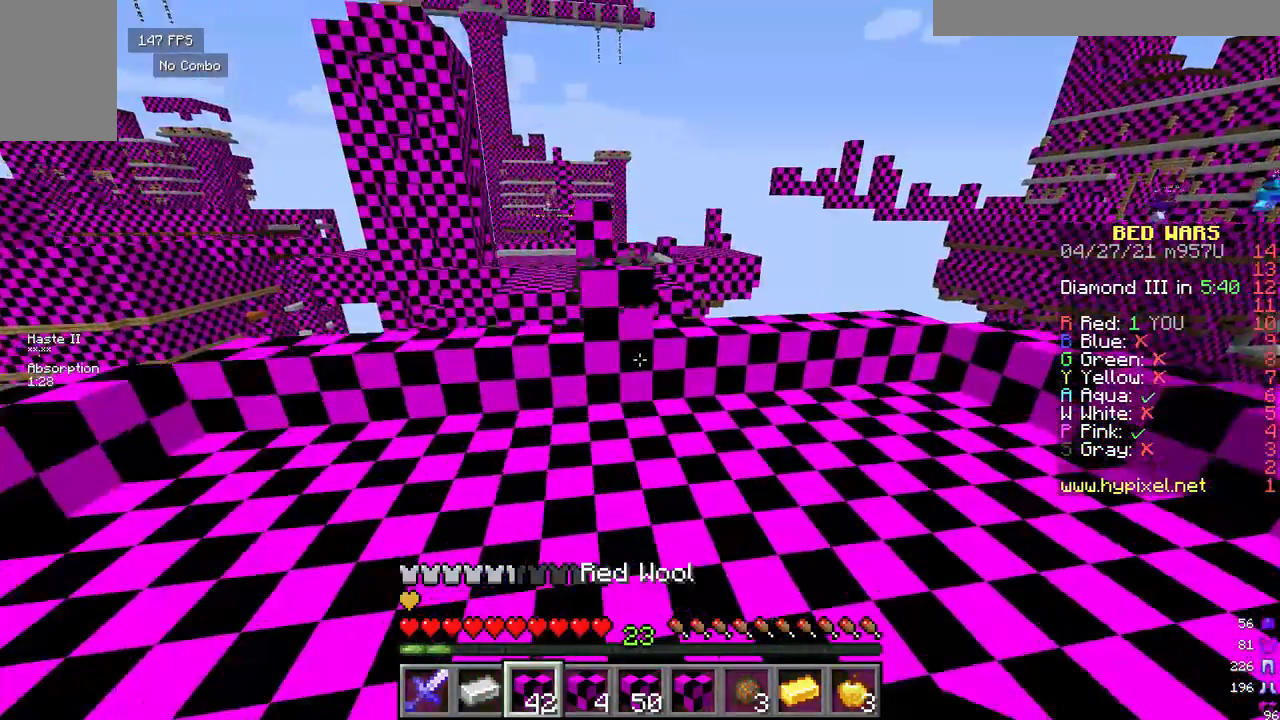
{"keys": ["w"], "mouse": [], "events": [[292, "mouse_right", "down"], [417, "mouse_right", "up"]]}
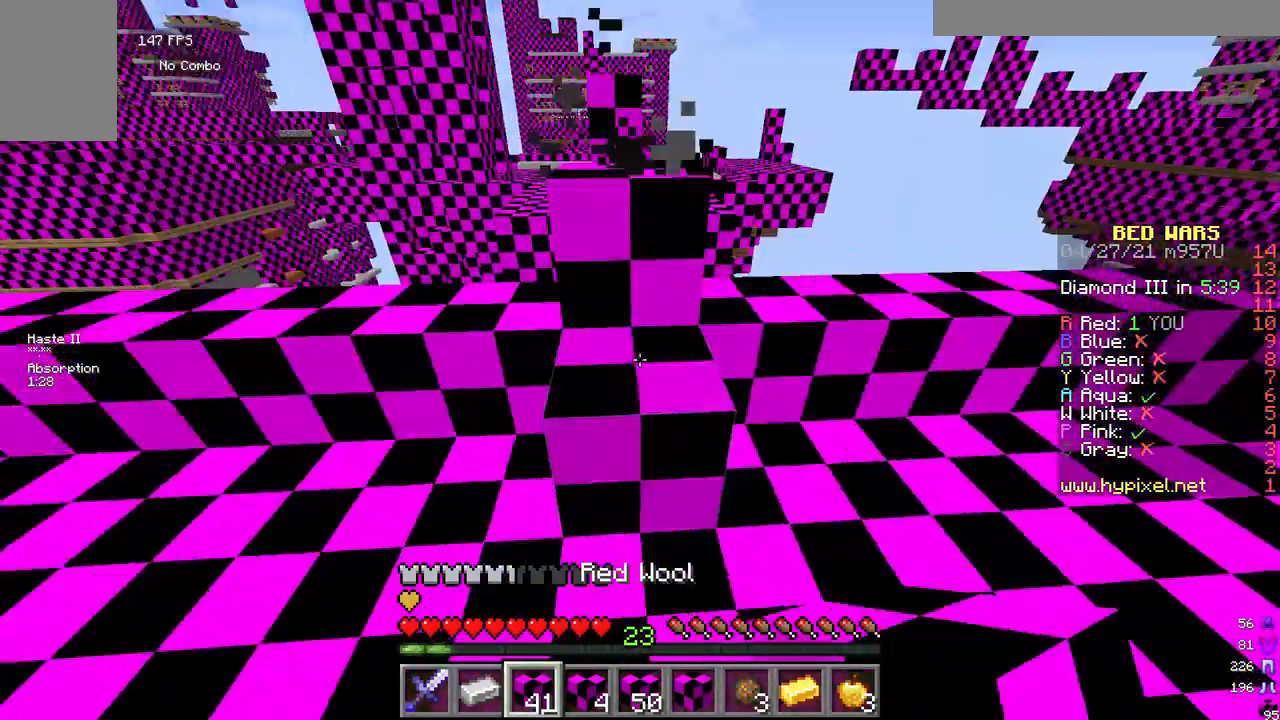
{"keys": ["w"], "mouse": [], "events": []}
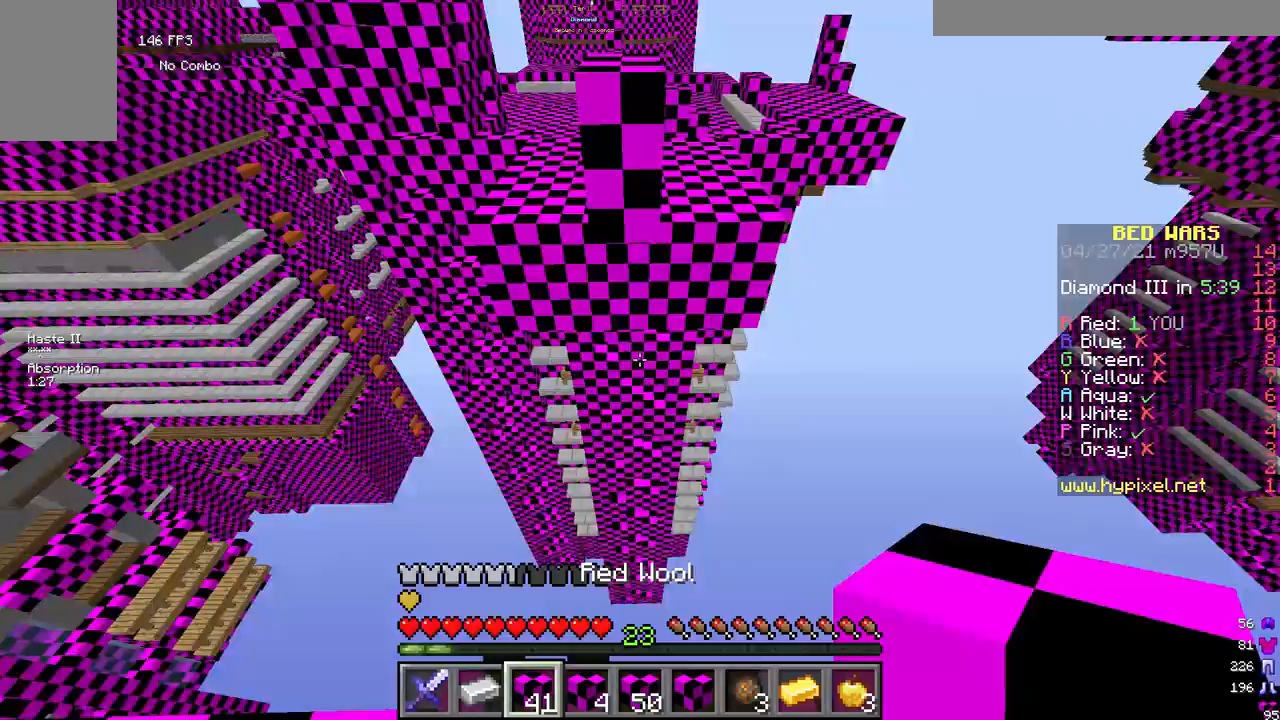
{"keys": ["a", "s"], "mouse": ["left"], "events": [[250, "w", "up"], [292, "s", "down"], [375, "a", "down"], [417, "mouse_left", "down"]]}
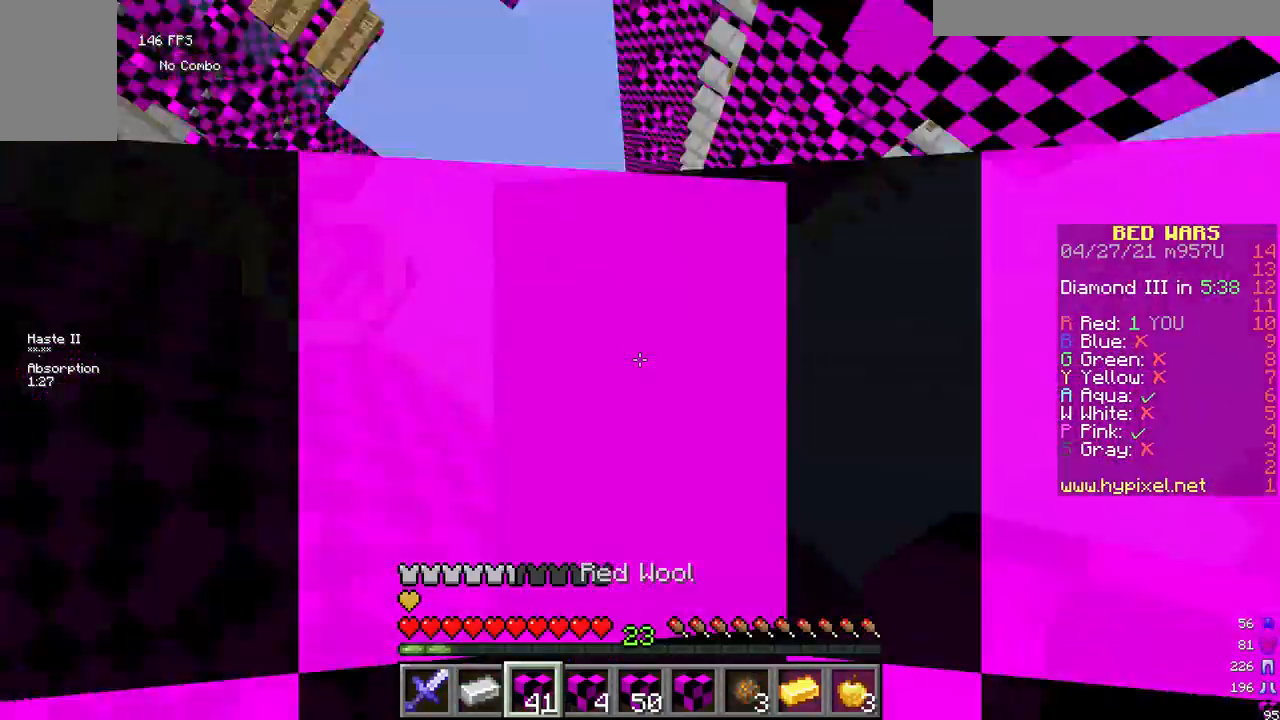
{"keys": ["a", "w"], "mouse": ["left", "right"], "events": [[83, "mouse_left", "up"], [167, "mouse_left", "down"], [250, "s", "up"], [250, "w", "down"], [375, "mouse_left", "up"], [417, "mouse_right", "down"], [500, "mouse_left", "down"]]}
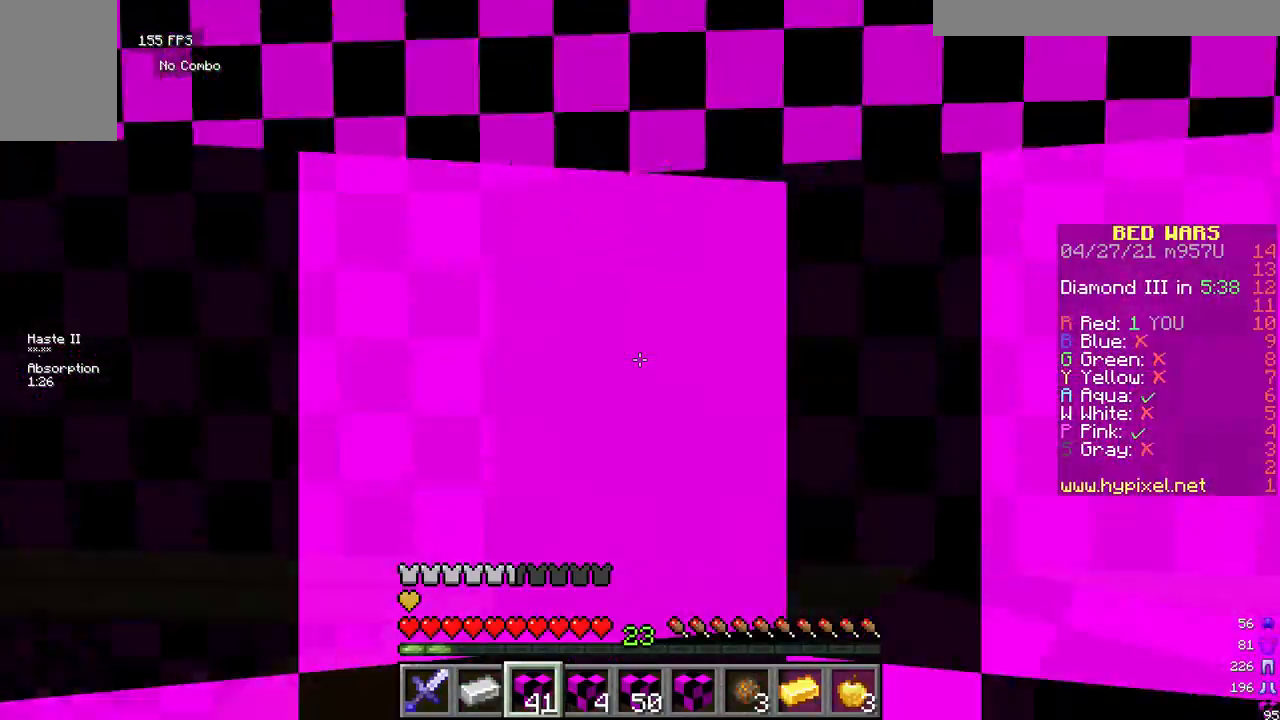
{"keys": ["w"], "mouse": ["left"], "events": [[167, "a", "up"], [250, "mouse_right", "up"], [333, "mouse_left", "up"], [375, "mouse_right", "down"], [500, "mouse_left", "down"], [500, "mouse_right", "up"]]}
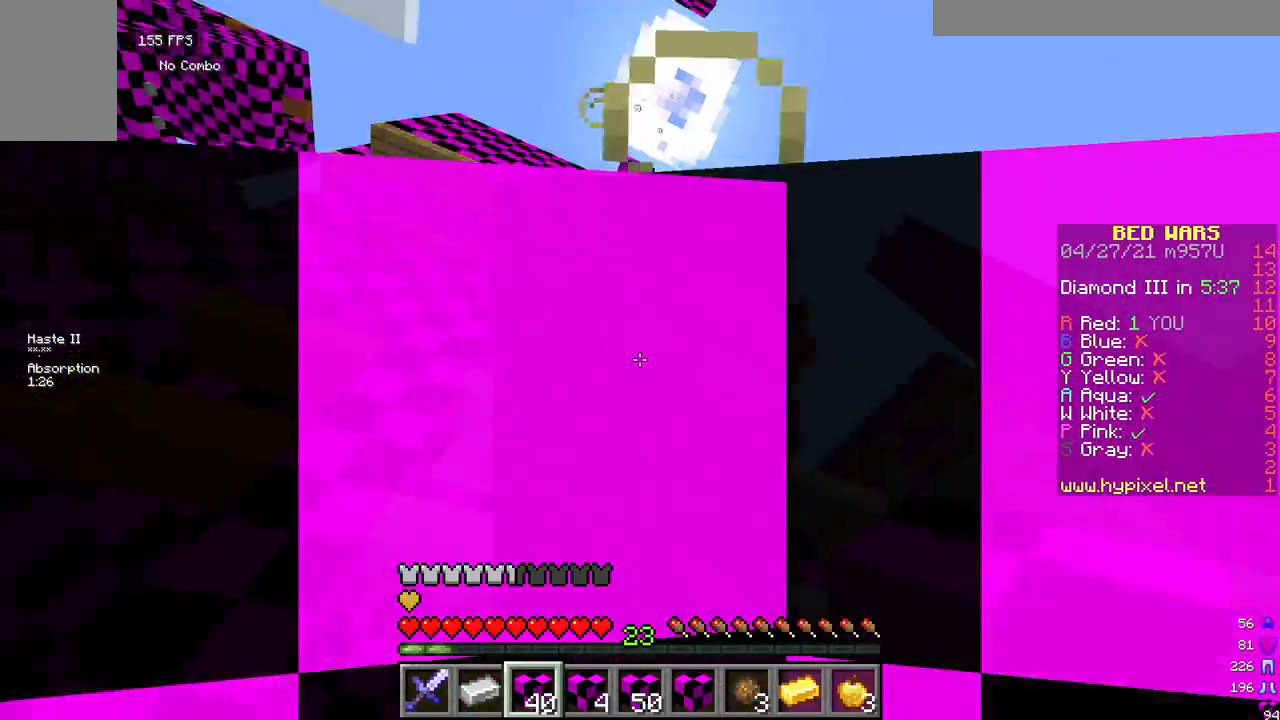
{"keys": ["a", "w"], "mouse": [], "events": [[83, "a", "down"], [83, "mouse_left", "up"], [83, "mouse_right", "down"], [208, "mouse_left", "down"], [208, "mouse_right", "up"], [292, "mouse_right", "down"], [333, "mouse_left", "up"], [417, "mouse_left", "down"], [458, "mouse_right", "up"], [500, "mouse_left", "up"]]}
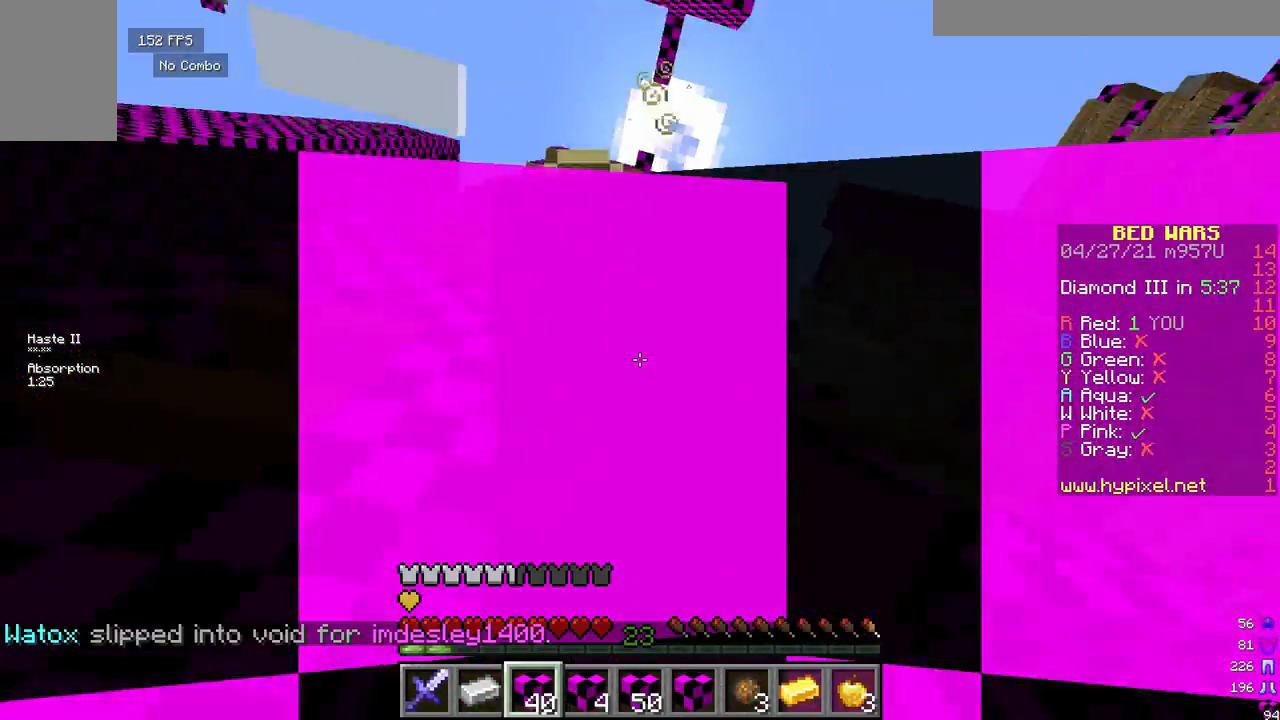
{"keys": ["a", "w"], "mouse": [], "events": [[42, "mouse_right", "down"], [167, "mouse_left", "down"], [167, "mouse_right", "up"], [292, "mouse_left", "up"], [292, "mouse_right", "down"], [375, "mouse_right", "up"], [417, "mouse_left", "down"], [500, "mouse_left", "up"]]}
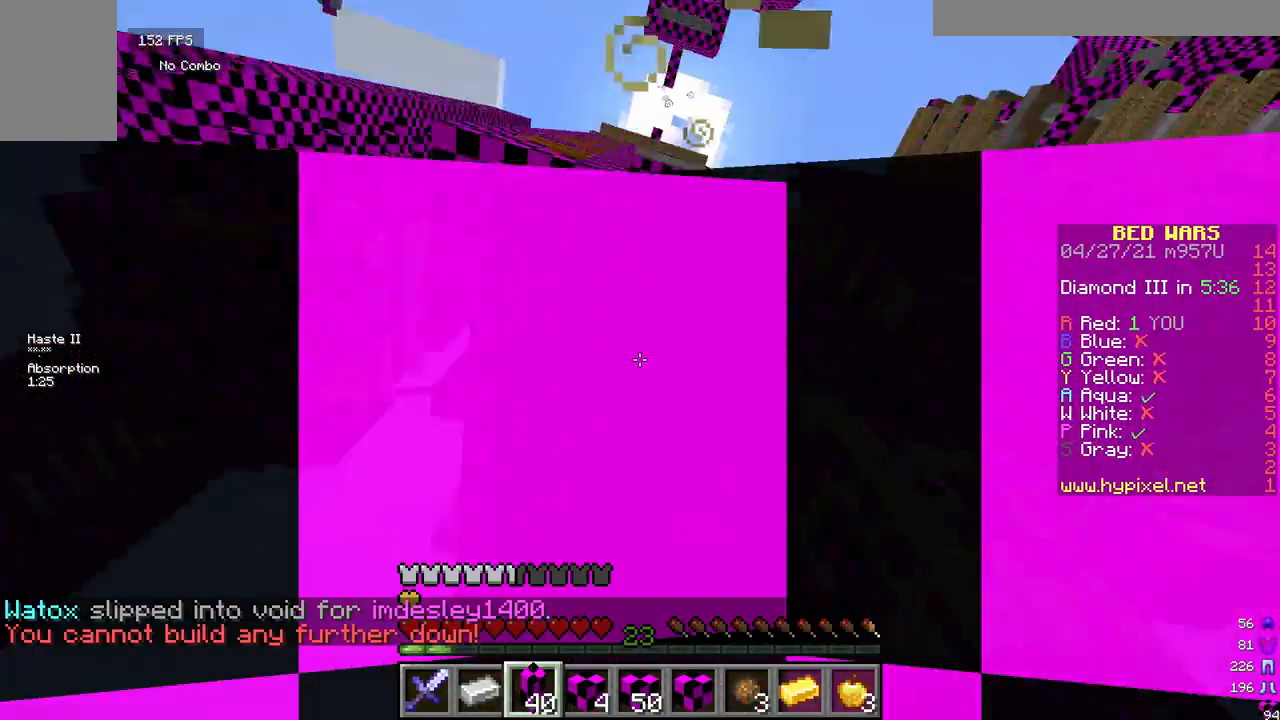
{"keys": ["a", "w"], "mouse": [], "events": [[42, "mouse_right", "down"], [125, "mouse_right", "up"], [167, "mouse_left", "down"], [250, "mouse_left", "up"], [250, "mouse_right", "down"], [333, "mouse_left", "down"], [375, "mouse_right", "up"], [458, "mouse_left", "up"]]}
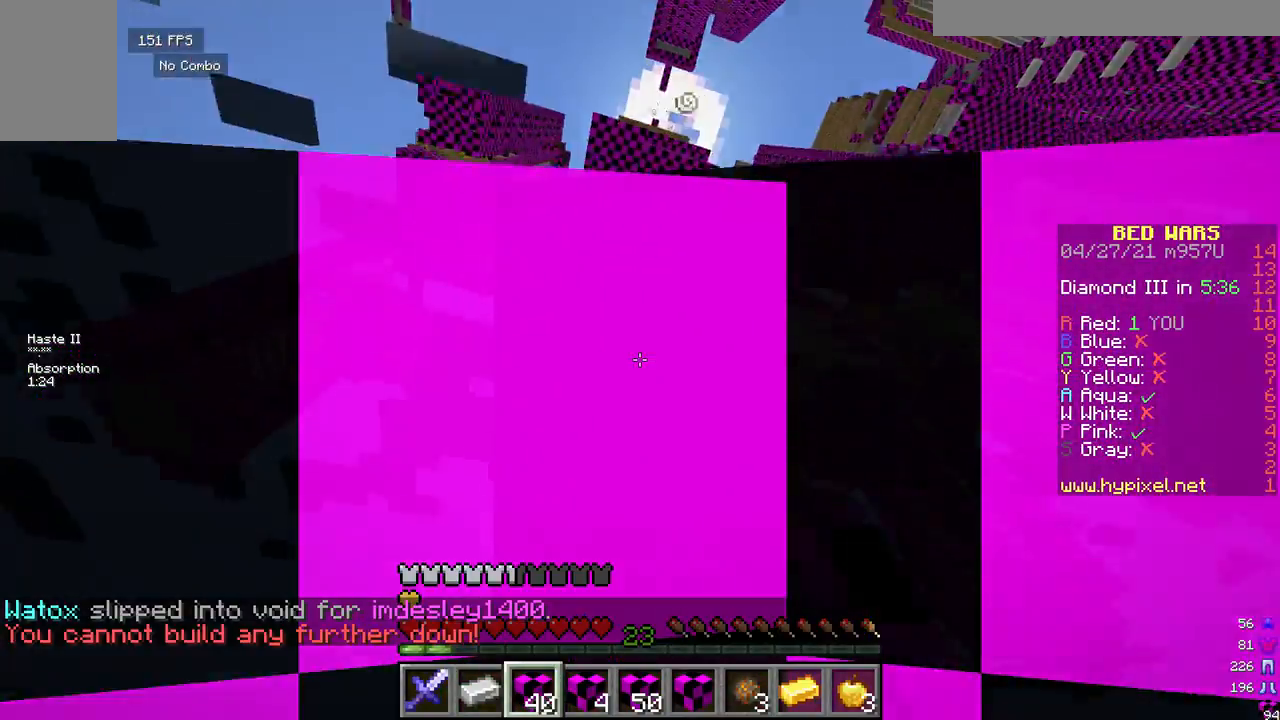
{"keys": ["a", "w"], "mouse": [], "events": []}
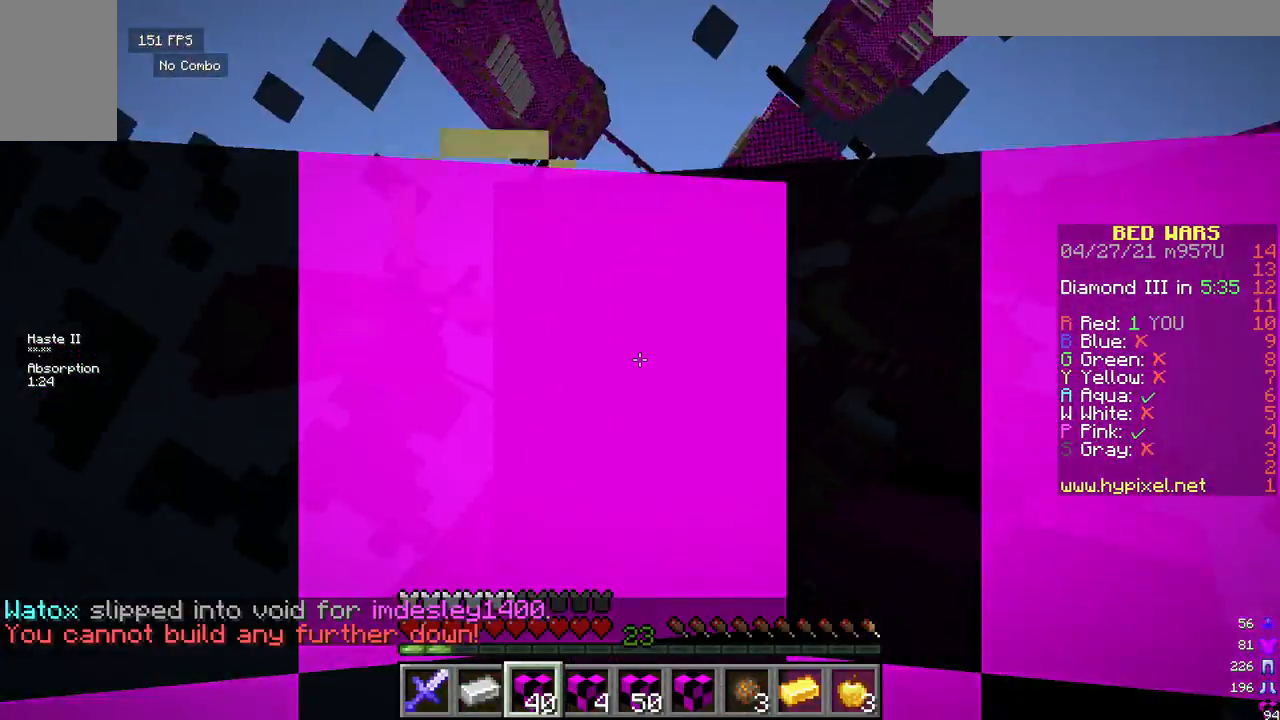
{"keys": [], "mouse": [], "events": [[208, "a", "up"], [333, "w", "up"]]}
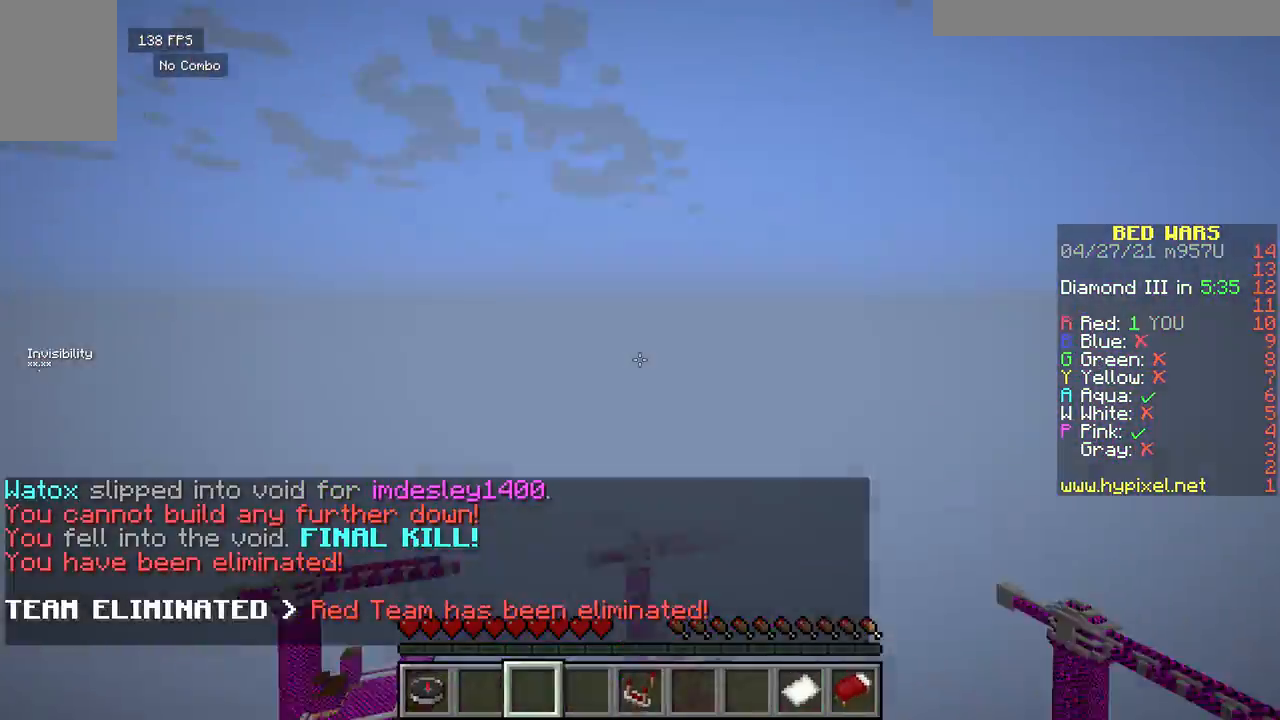
{"keys": [], "mouse": [], "events": []}